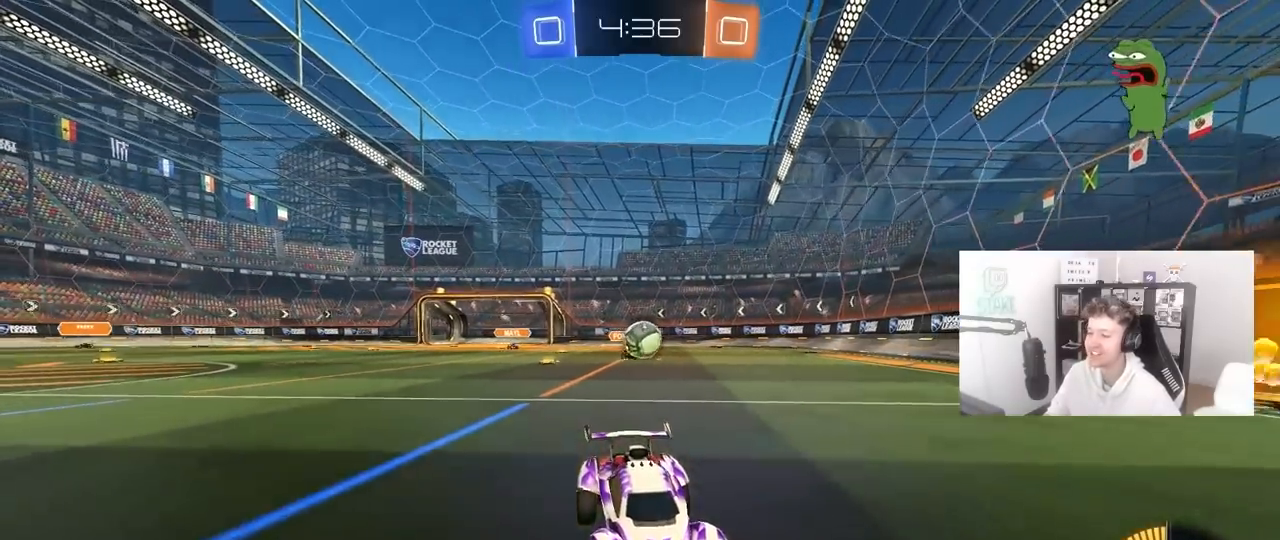
Gameplay with keyboard and mouse; each line is a JSON object with the keys and mouse buttons held at the frame after it. "events" lists presses ("down") and releases ("up") of "1", "2", "3", "4", "5", "a", "alt", "c", "caps_lock", "ctrl", "d", "e", "f", "g", "q", "r", "s", "shift", "space", "t", "tab", "v", "w", "x", "z", "mouse_left", "mouse_wheel" and "mouse_right" between this image and that frame as [ms after this image, input, new state], when the widget could be followed in between. "mouse_left", "mouse_wheel", "mouse_right" = the "left", "wheel", "right" buttons of the "mouse" list. No other keys are recorded. "wheel" means that the mouse wheel is clicked or scrolled. "mouse_move" is the direction in which the mouse moves at that frame (one of eight, or "still"), when it could be read.
{"keys": ["a", "shift", "w"], "mouse": [], "mouse_move": "left", "events": [[67, "a", "down"], [300, "shift", "down"], [350, "w", "down"]]}
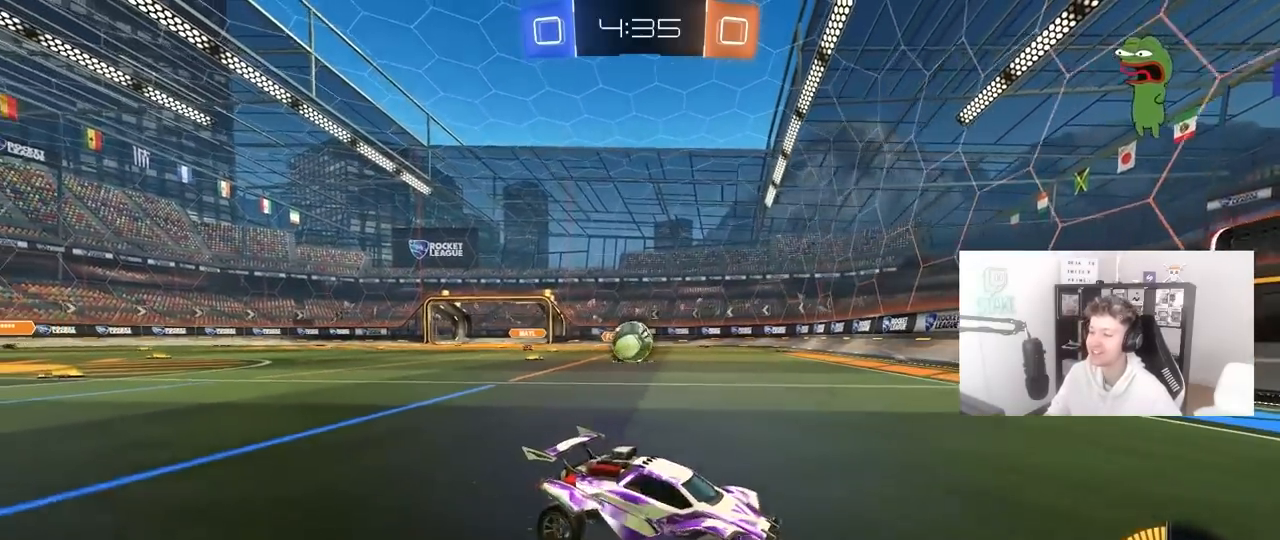
{"keys": ["a", "w"], "mouse": [], "mouse_move": "still", "events": [[83, "shift", "up"]]}
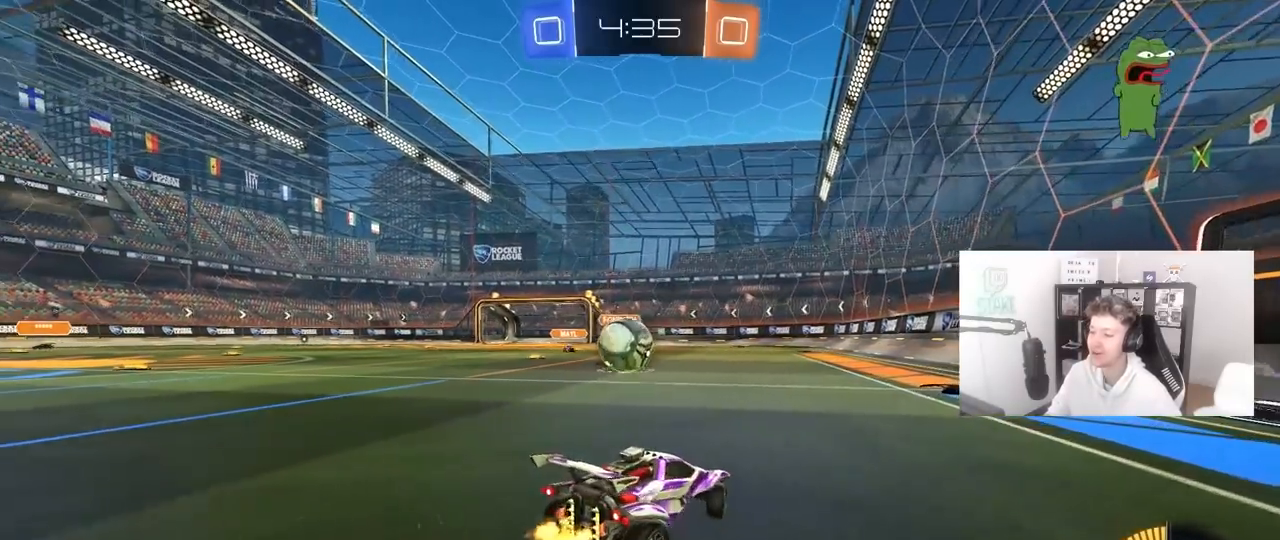
{"keys": ["d", "w"], "mouse": ["left", "right"], "mouse_move": "down", "events": [[100, "mouse_left", "down"], [333, "a", "up"], [383, "mouse_right", "down"], [433, "d", "down"]]}
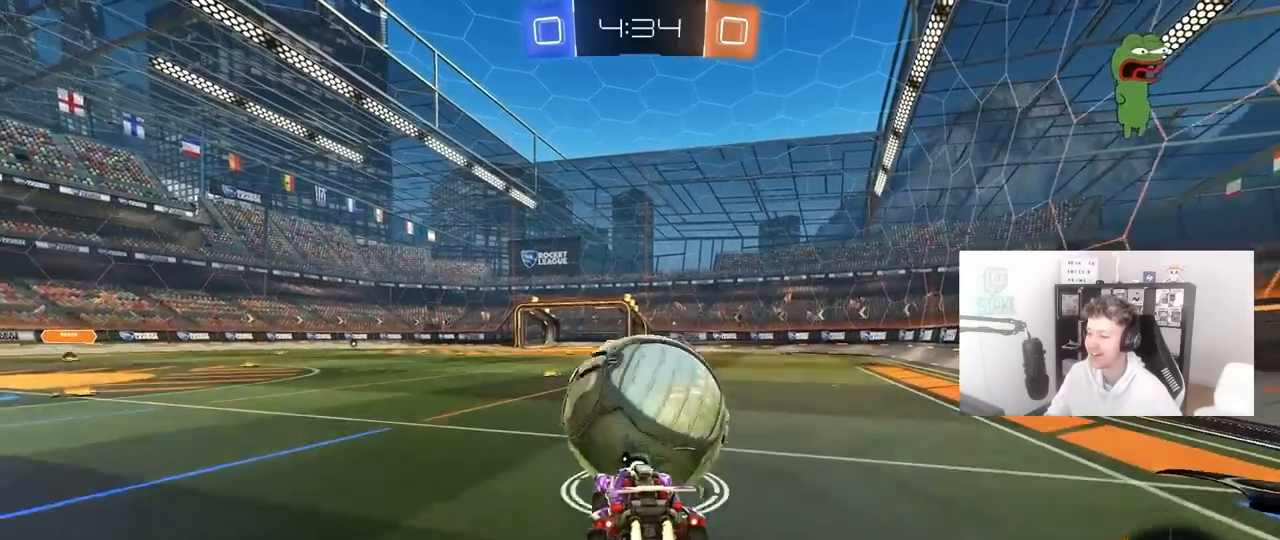
{"keys": ["d", "s", "shift"], "mouse": [], "mouse_move": "up-right", "events": [[17, "mouse_right", "up"], [17, "shift", "down"], [67, "mouse_right", "down"], [167, "s", "down"], [167, "w", "up"], [300, "mouse_right", "up"], [433, "mouse_left", "up"]]}
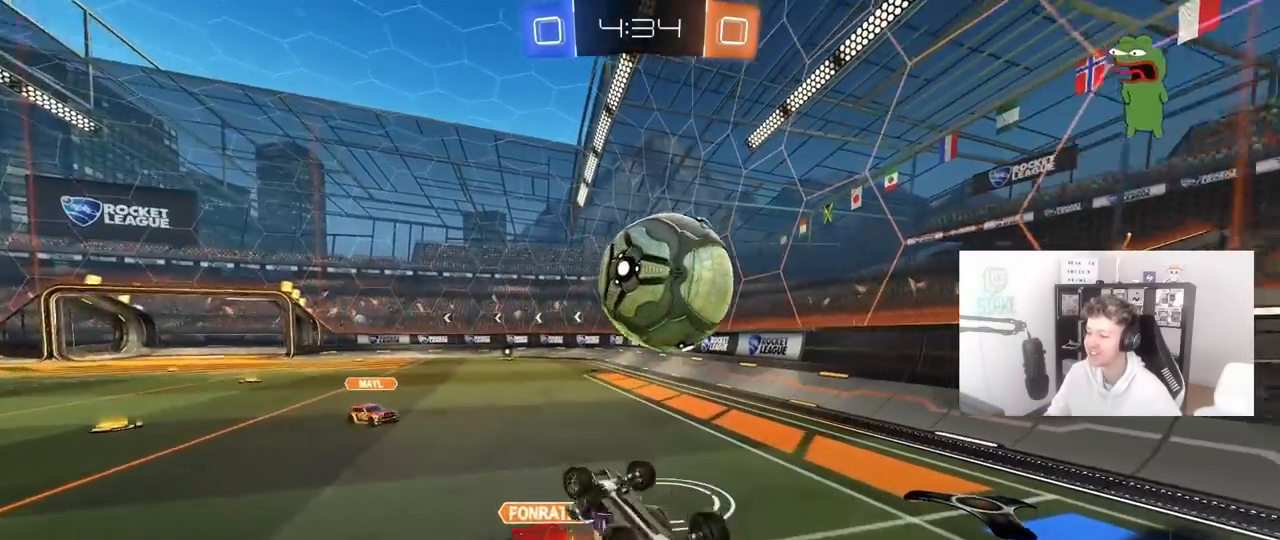
{"keys": [], "mouse": [], "mouse_move": "still", "events": [[33, "s", "up"], [367, "d", "up"], [367, "shift", "up"]]}
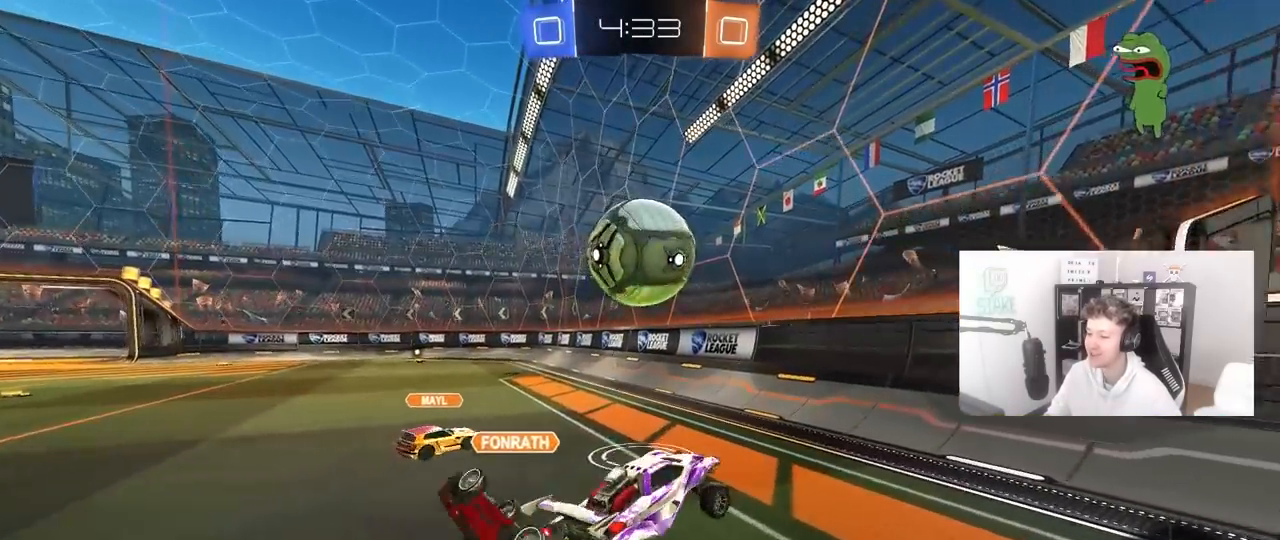
{"keys": ["a", "w"], "mouse": ["left"], "mouse_move": "still", "events": [[50, "a", "down"], [100, "mouse_left", "down"], [150, "a", "up"], [283, "w", "down"], [417, "a", "down"]]}
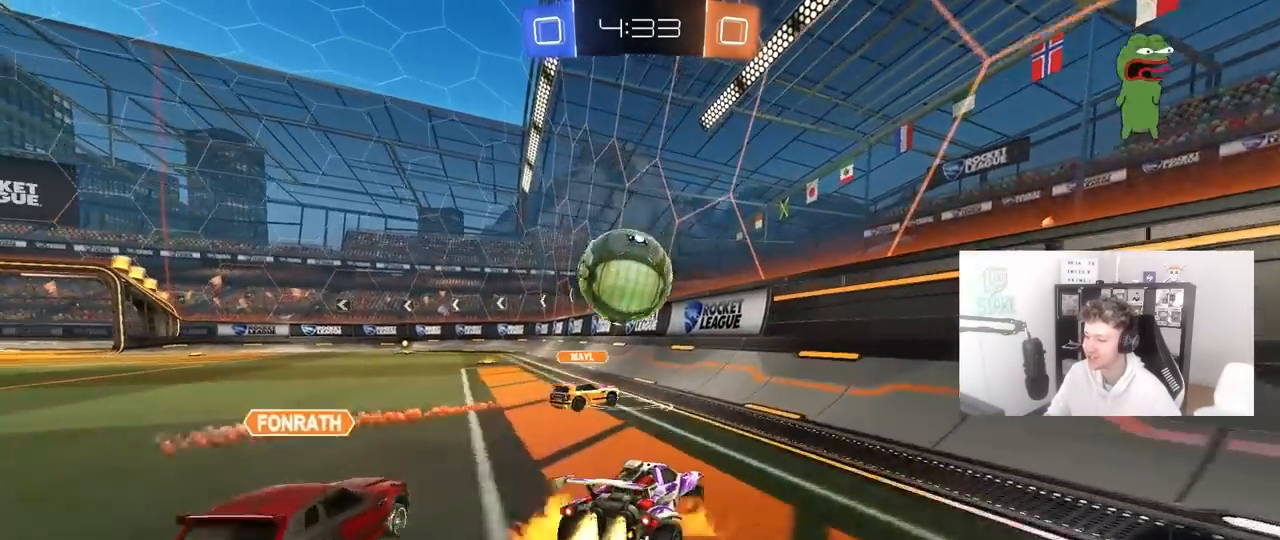
{"keys": ["w"], "mouse": ["left"], "mouse_move": "still", "events": [[17, "mouse_right", "down"], [67, "w", "up"], [117, "s", "down"], [117, "shift", "down"], [200, "a", "up"], [200, "mouse_right", "up"], [250, "mouse_right", "down"], [250, "s", "up"], [250, "shift", "up"], [400, "mouse_right", "up"], [467, "w", "down"]]}
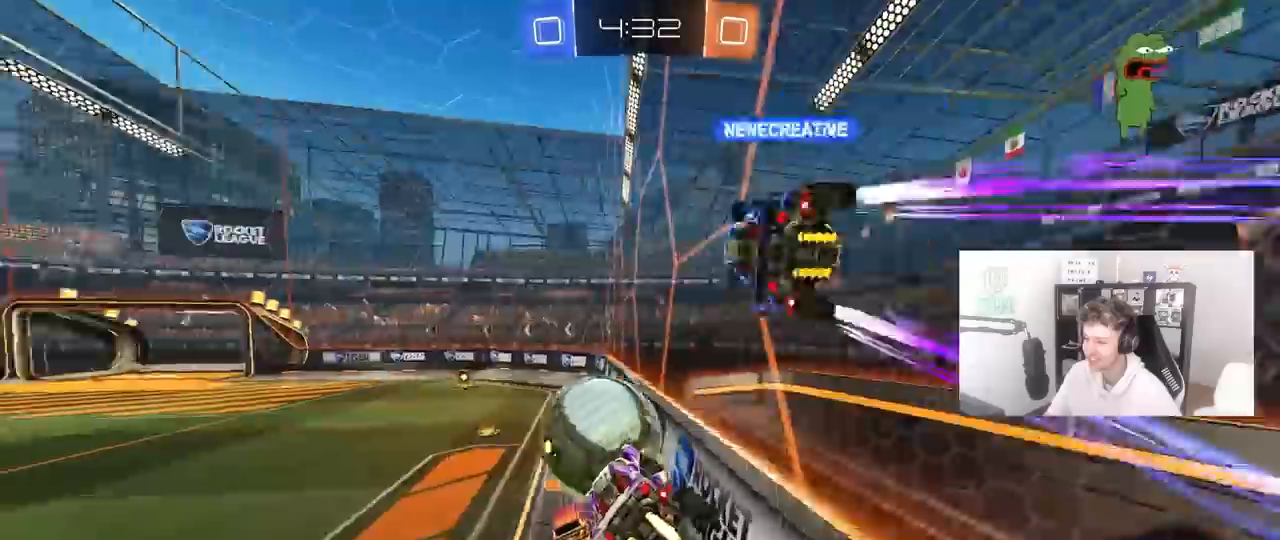
{"keys": ["a", "w"], "mouse": [], "mouse_move": "still", "events": [[33, "d", "down"], [133, "mouse_left", "up"], [167, "a", "down"], [167, "d", "up"], [450, "shift", "down"], [500, "shift", "up"]]}
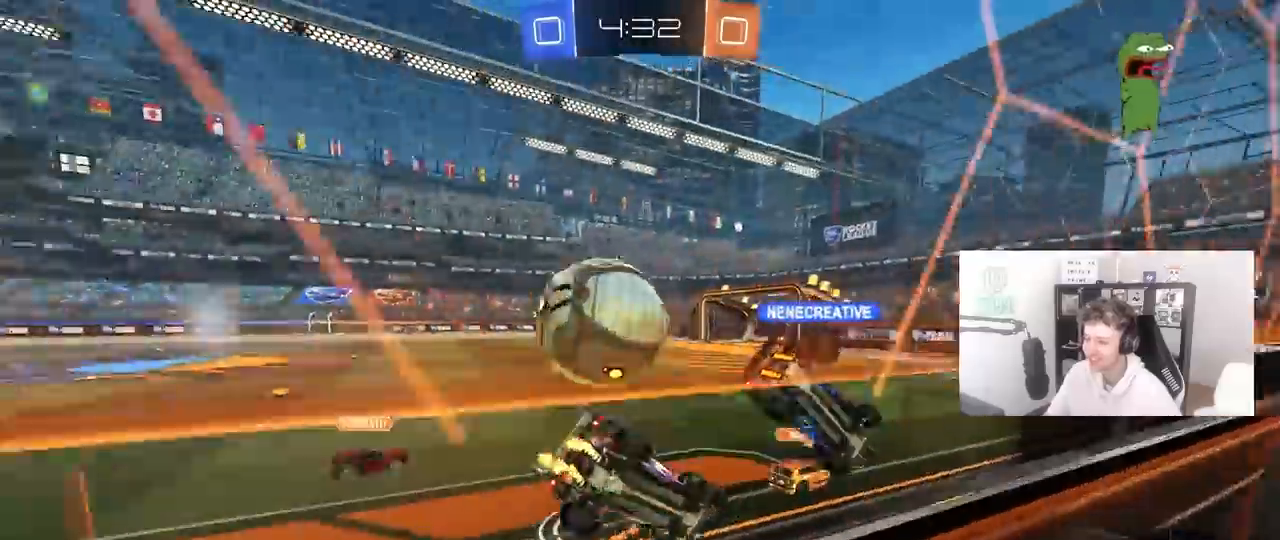
{"keys": ["w"], "mouse": ["left"], "mouse_move": "still", "events": [[100, "a", "up"], [100, "mouse_left", "down"], [200, "d", "down"], [283, "d", "up"]]}
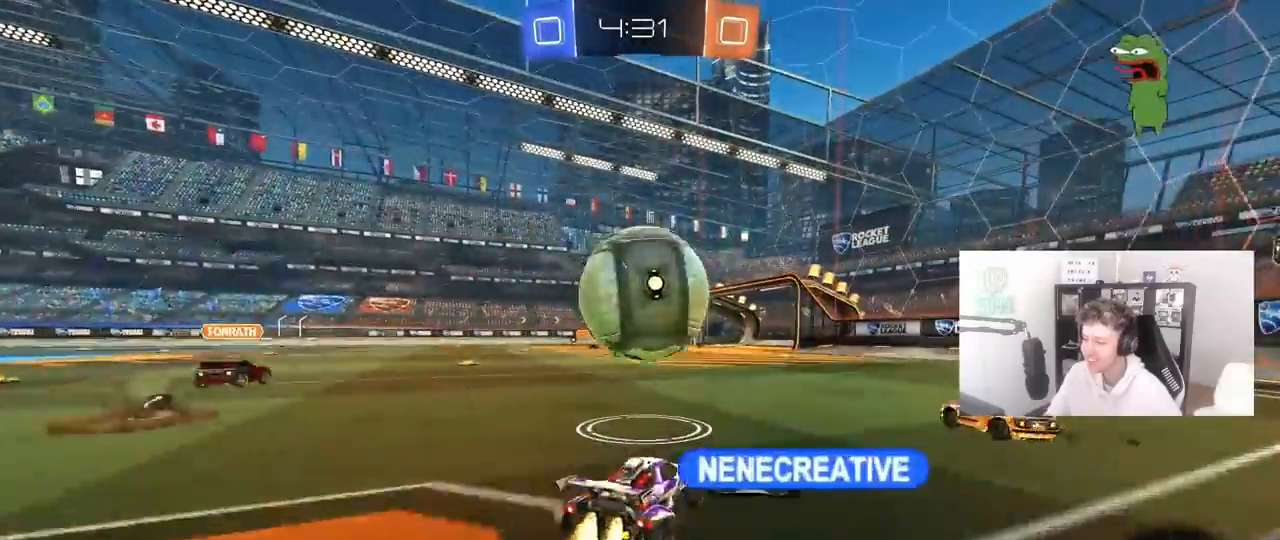
{"keys": ["a", "s", "shift"], "mouse": ["left", "right"], "mouse_move": "still", "events": [[200, "a", "down"], [200, "mouse_right", "down"], [200, "shift", "down"], [300, "mouse_right", "up"], [350, "mouse_right", "down"], [433, "s", "down"], [433, "w", "up"]]}
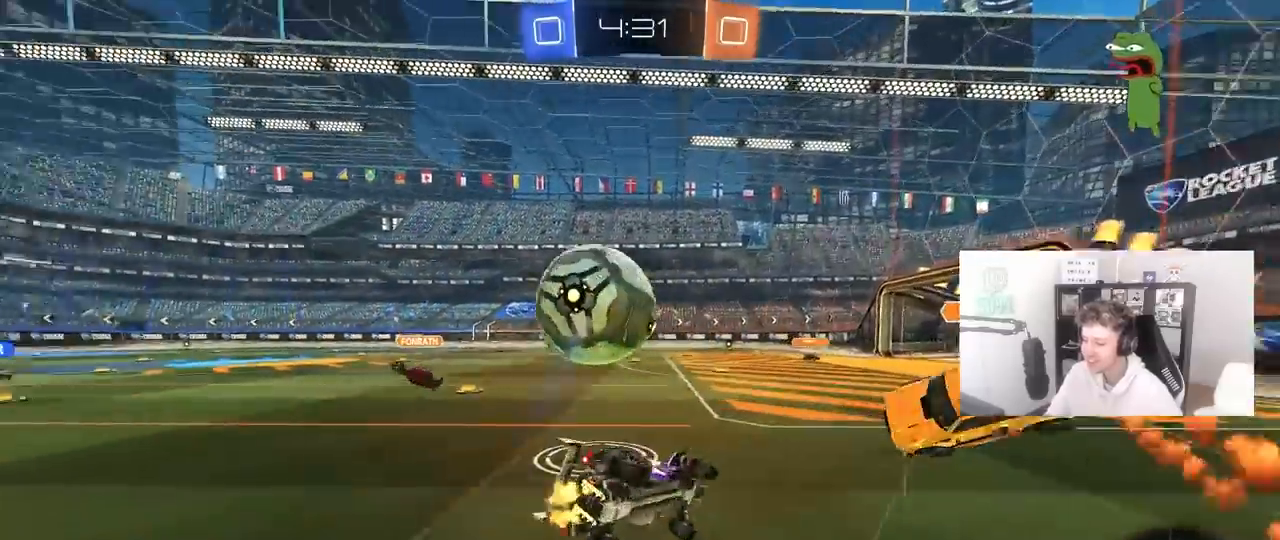
{"keys": ["a", "s", "shift"], "mouse": [], "mouse_move": "still", "events": [[83, "mouse_right", "up"], [167, "mouse_left", "up"], [317, "s", "up"], [417, "s", "down"]]}
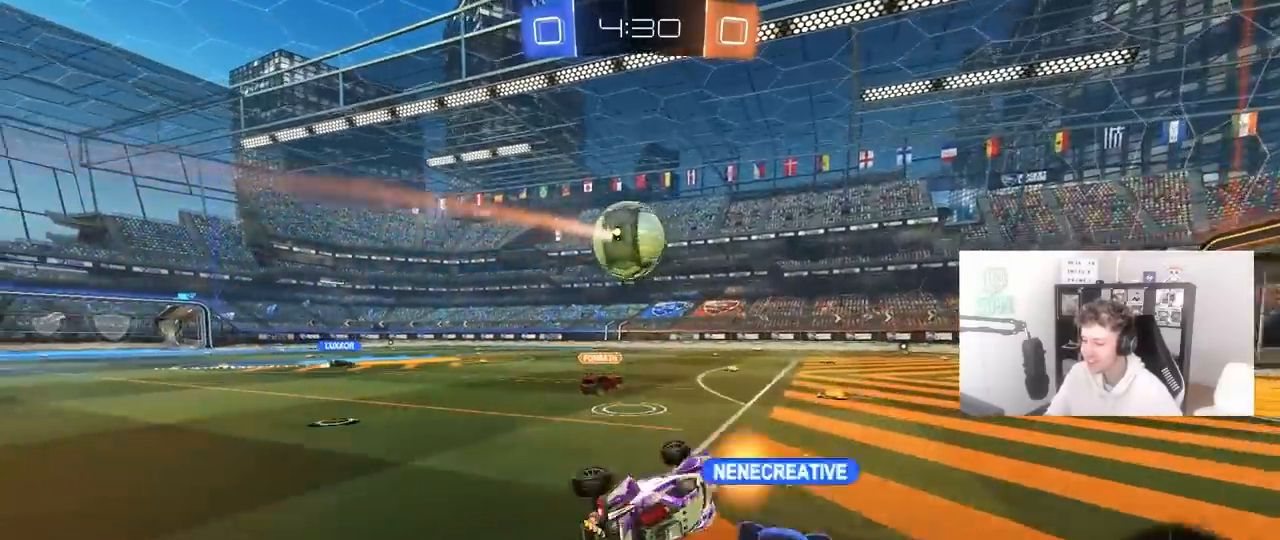
{"keys": ["w"], "mouse": [], "mouse_move": "still", "events": [[50, "s", "up"], [150, "shift", "up"], [233, "w", "down"], [283, "a", "up"]]}
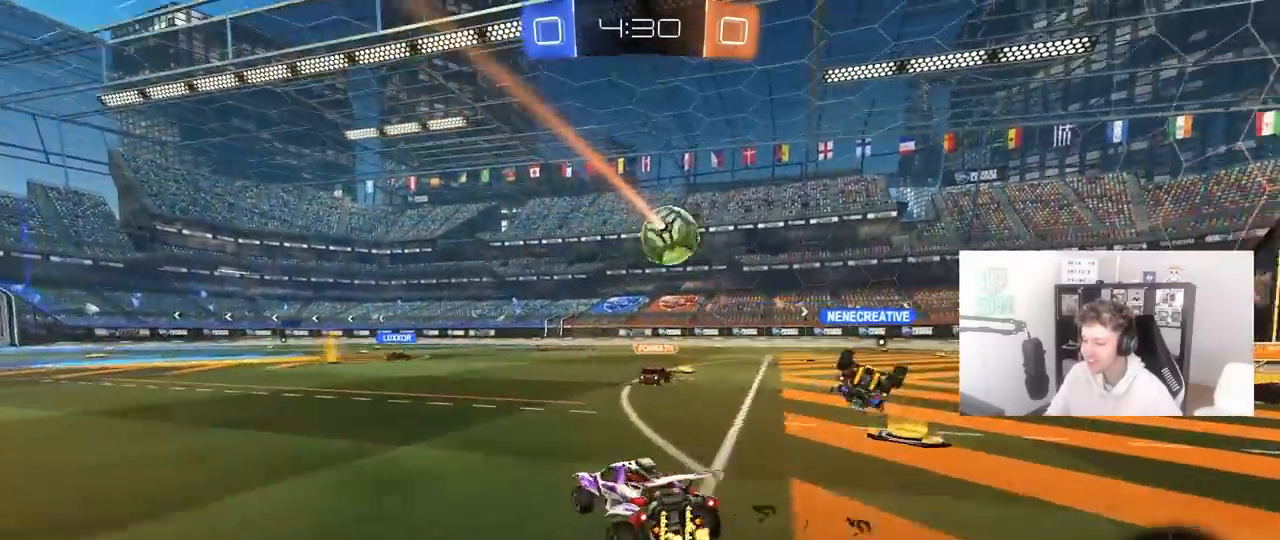
{"keys": ["w"], "mouse": [], "mouse_move": "up-right", "events": [[17, "a", "down"], [433, "a", "up"]]}
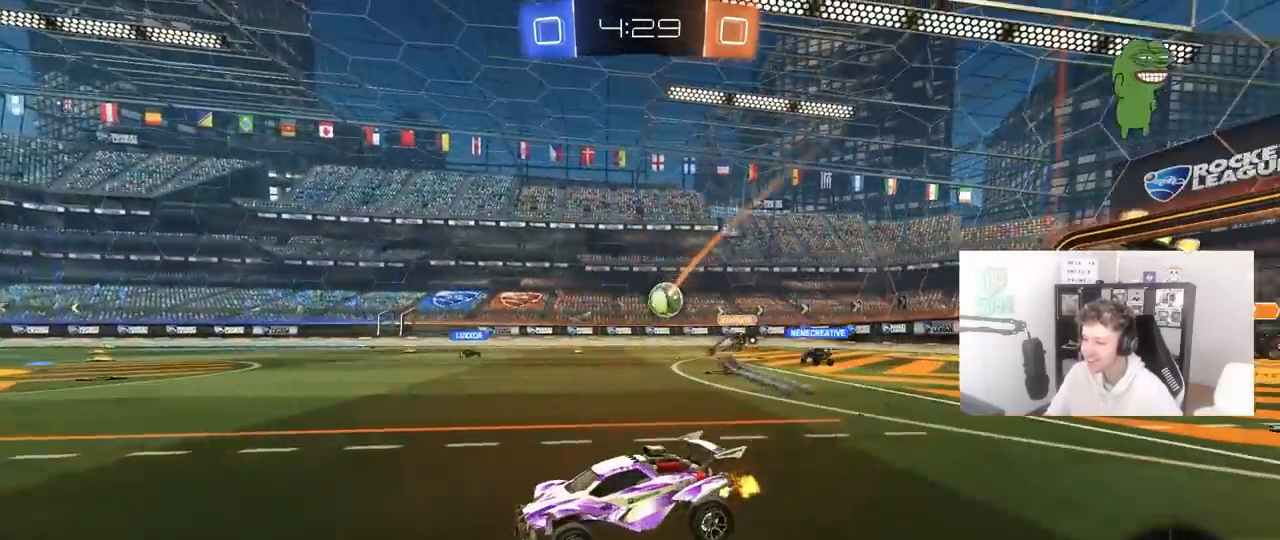
{"keys": ["a", "s", "shift"], "mouse": [], "mouse_move": "still", "events": [[133, "mouse_right", "down"], [183, "a", "down"], [183, "mouse_left", "down"], [183, "shift", "down"], [217, "mouse_right", "up"], [267, "space", "down"], [317, "mouse_right", "down"], [317, "space", "up"], [400, "s", "down"], [450, "w", "up"], [500, "mouse_left", "up"], [500, "mouse_right", "up"]]}
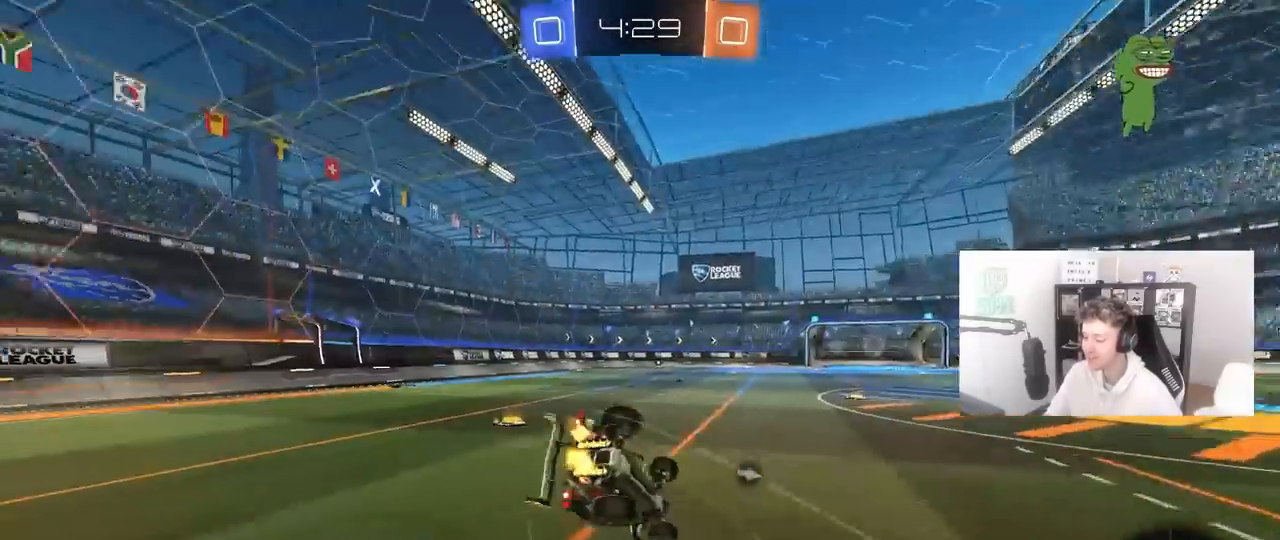
{"keys": ["a", "s", "shift", "space"], "mouse": [], "mouse_move": "still", "events": [[183, "s", "up"], [333, "s", "down"], [417, "space", "down"]]}
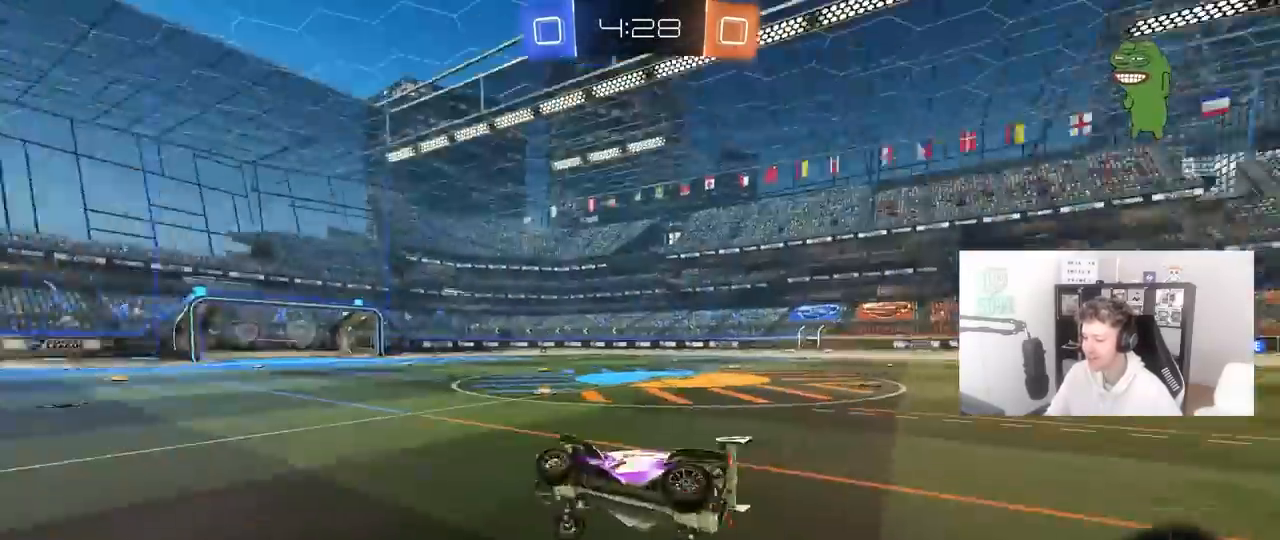
{"keys": ["w"], "mouse": ["left"], "mouse_move": "still", "events": [[17, "s", "up"], [17, "shift", "up"], [67, "mouse_left", "down"], [67, "space", "up"], [117, "a", "up"], [300, "w", "down"]]}
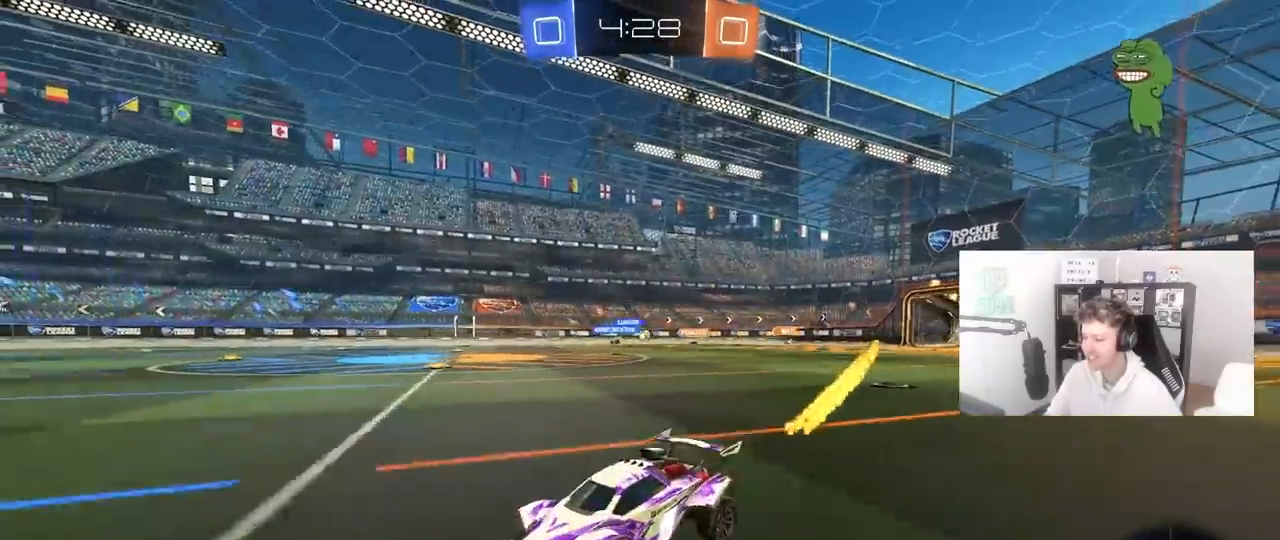
{"keys": ["d", "shift", "space"], "mouse": [], "mouse_move": "still", "events": [[33, "d", "down"], [83, "mouse_right", "down"], [133, "mouse_right", "up"], [133, "shift", "down"], [167, "mouse_right", "down"], [367, "mouse_left", "up"], [367, "space", "down"], [417, "mouse_right", "up"], [417, "w", "up"]]}
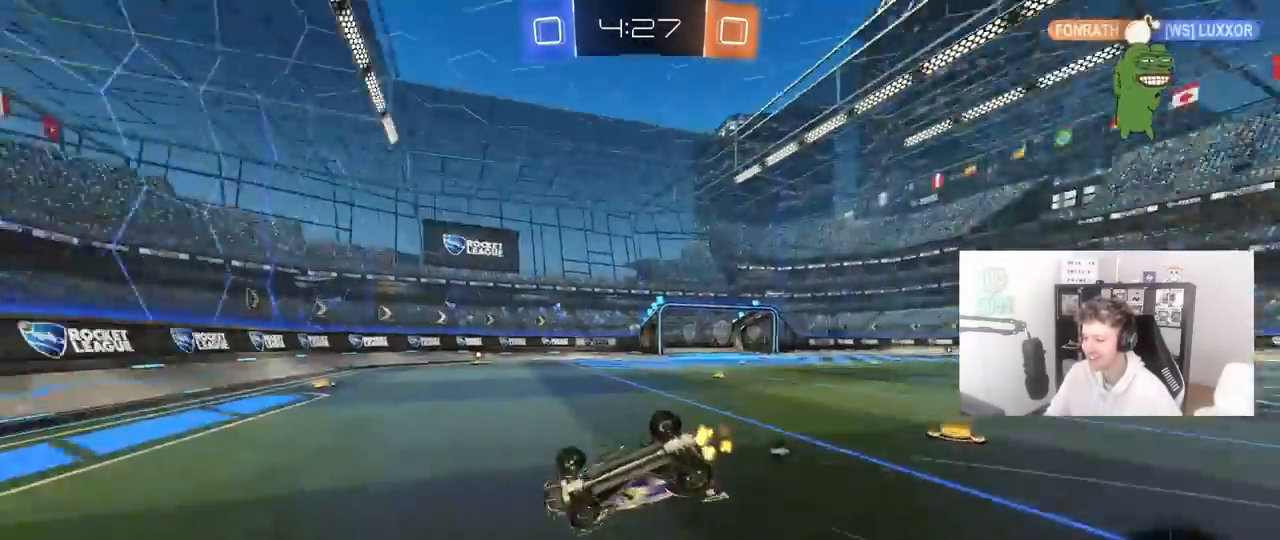
{"keys": [], "mouse": [], "mouse_move": "still", "events": [[100, "space", "up"], [150, "d", "up"], [283, "d", "down"], [333, "s", "down"], [417, "d", "up"], [417, "s", "up"], [417, "shift", "up"]]}
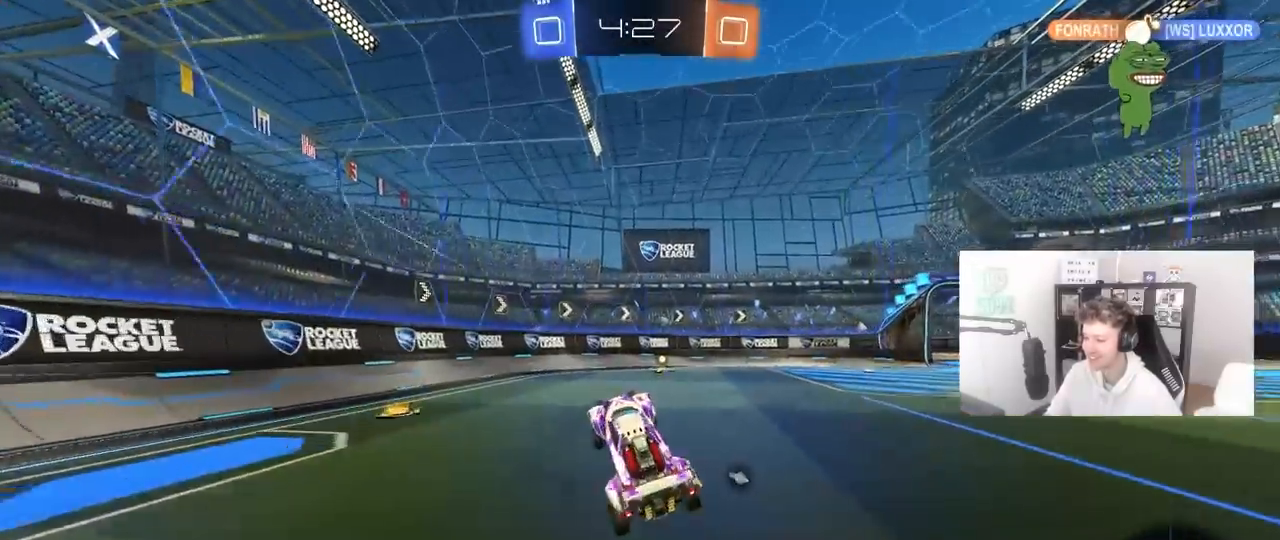
{"keys": ["space", "w"], "mouse": [], "mouse_move": "still", "events": [[117, "d", "down"], [167, "w", "down"], [200, "mouse_left", "down"], [250, "d", "up"], [350, "space", "down"], [433, "mouse_left", "up"]]}
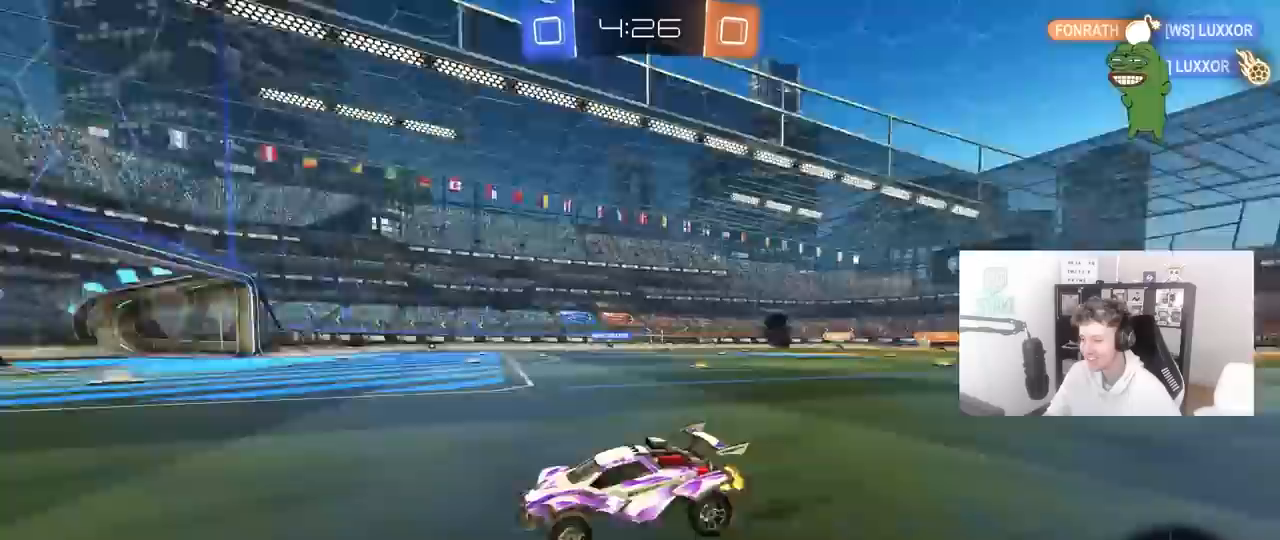
{"keys": ["d", "w"], "mouse": ["left"], "mouse_move": "right", "events": [[33, "space", "up"], [83, "d", "down"], [133, "shift", "down"], [167, "mouse_left", "down"], [267, "shift", "up"]]}
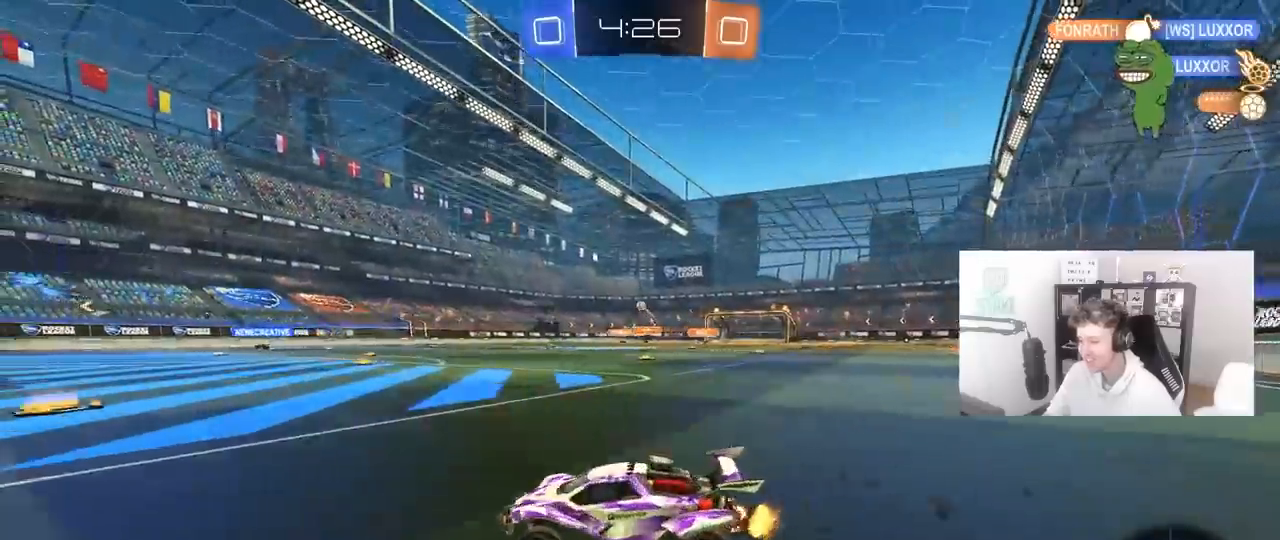
{"keys": ["d", "w"], "mouse": [], "mouse_move": "still", "events": [[100, "d", "up"], [200, "a", "down"], [233, "mouse_left", "up"], [283, "a", "up"], [333, "d", "down"]]}
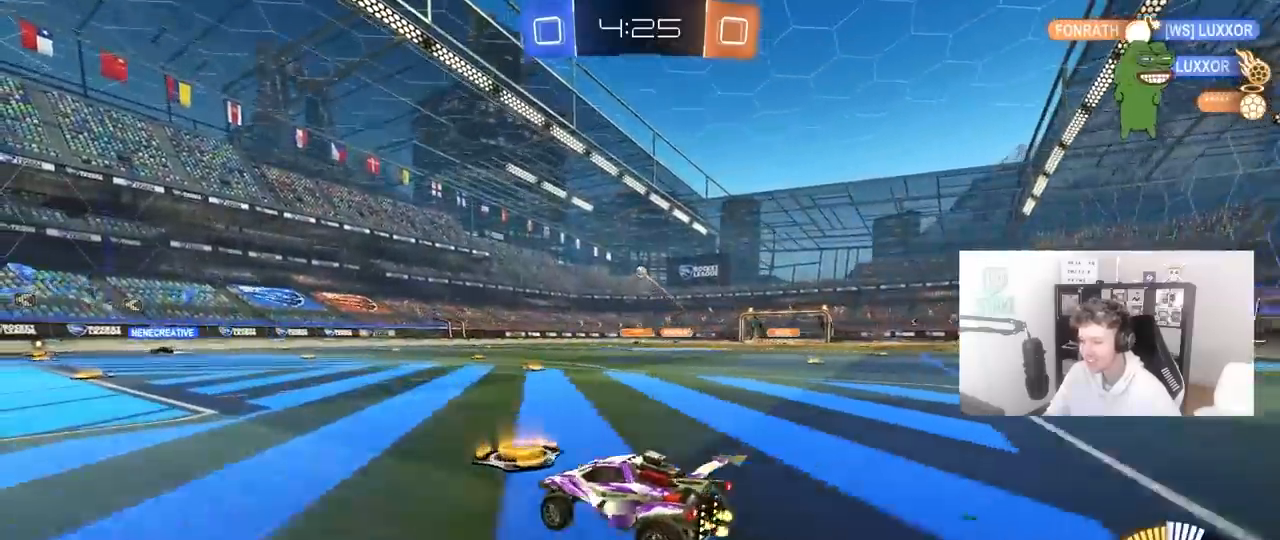
{"keys": ["d"], "mouse": [], "mouse_move": "up-left", "events": [[167, "shift", "down"], [250, "shift", "up"], [400, "w", "up"]]}
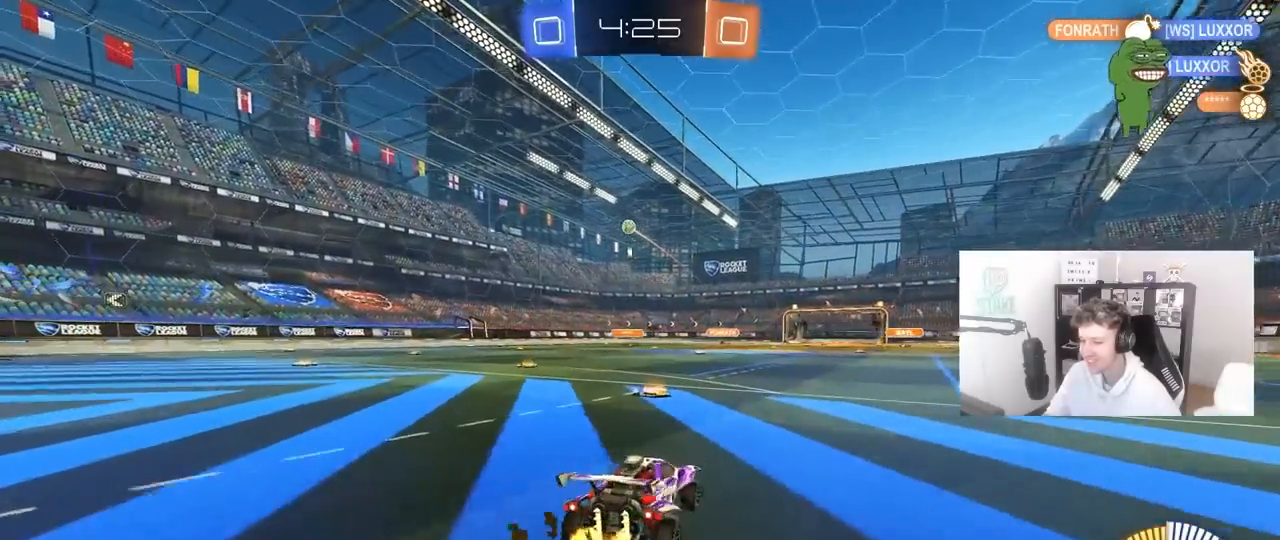
{"keys": ["w"], "mouse": [], "mouse_move": "still", "events": [[33, "s", "down"], [133, "s", "up"], [167, "d", "up"], [317, "w", "down"], [367, "a", "down"], [450, "a", "up"]]}
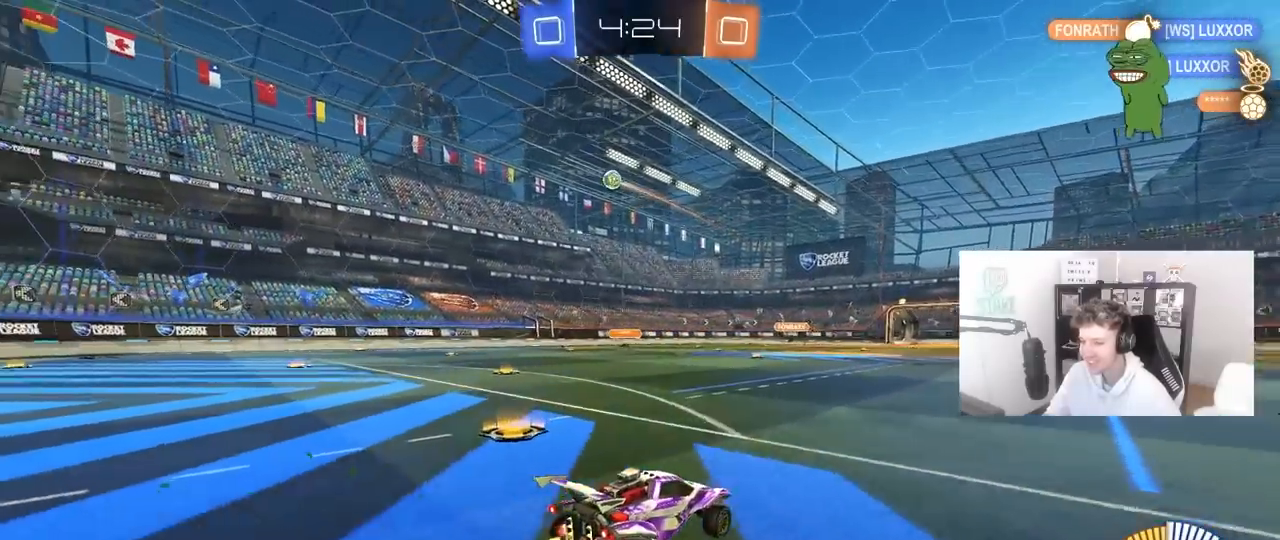
{"keys": ["w"], "mouse": [], "mouse_move": "still", "events": [[233, "a", "down"], [333, "a", "up"]]}
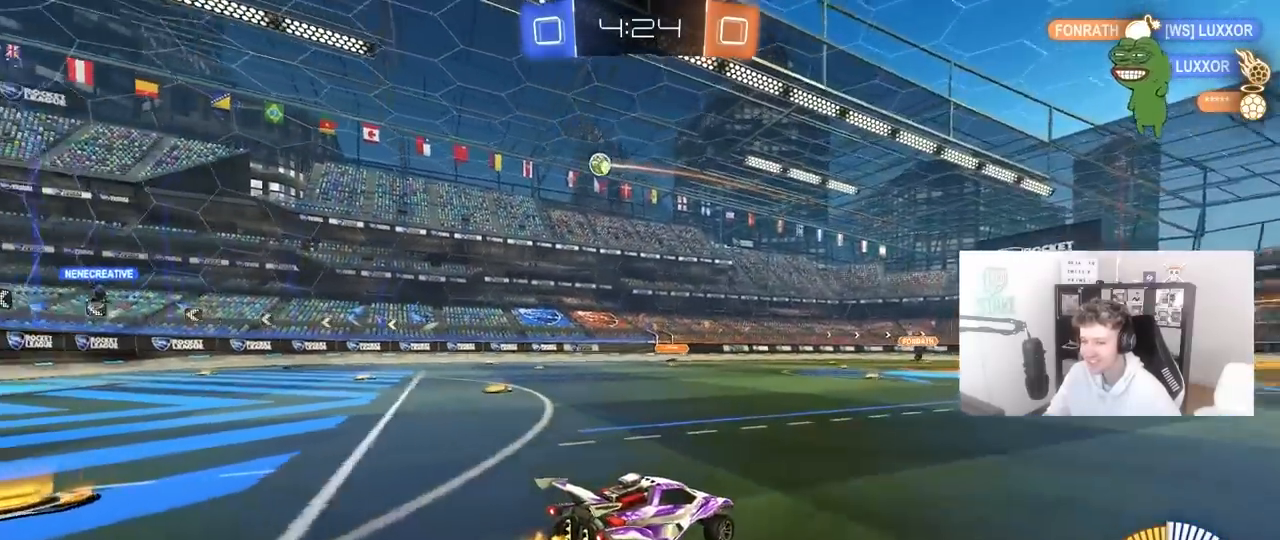
{"keys": ["a", "w"], "mouse": [], "mouse_move": "still", "events": [[250, "a", "down"]]}
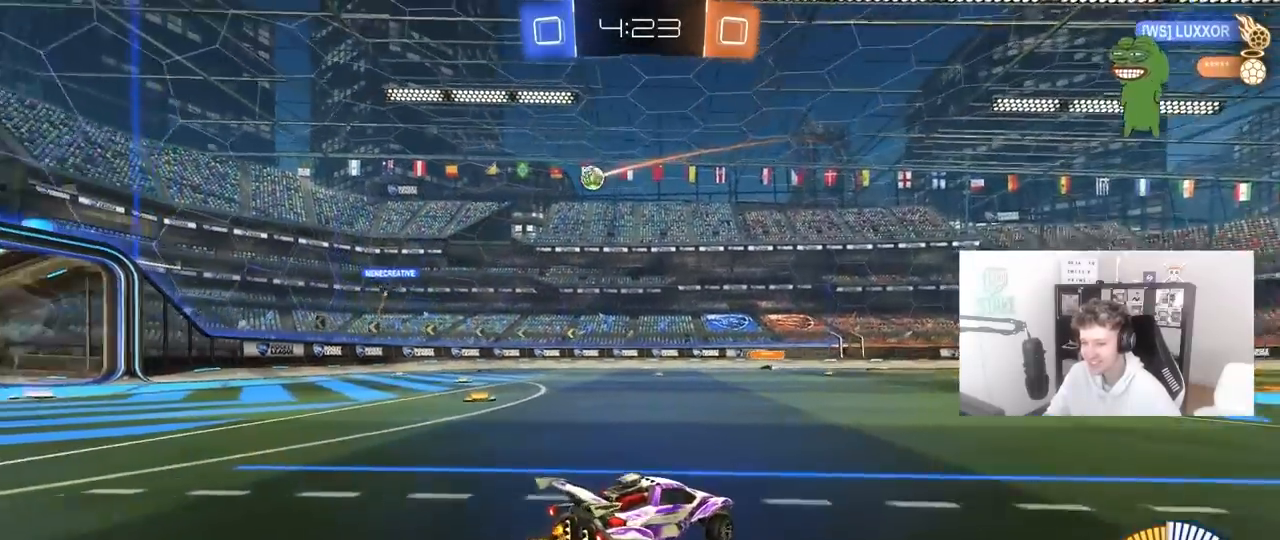
{"keys": ["d"], "mouse": [], "mouse_move": "still", "events": [[33, "a", "up"], [217, "w", "up"], [500, "d", "down"]]}
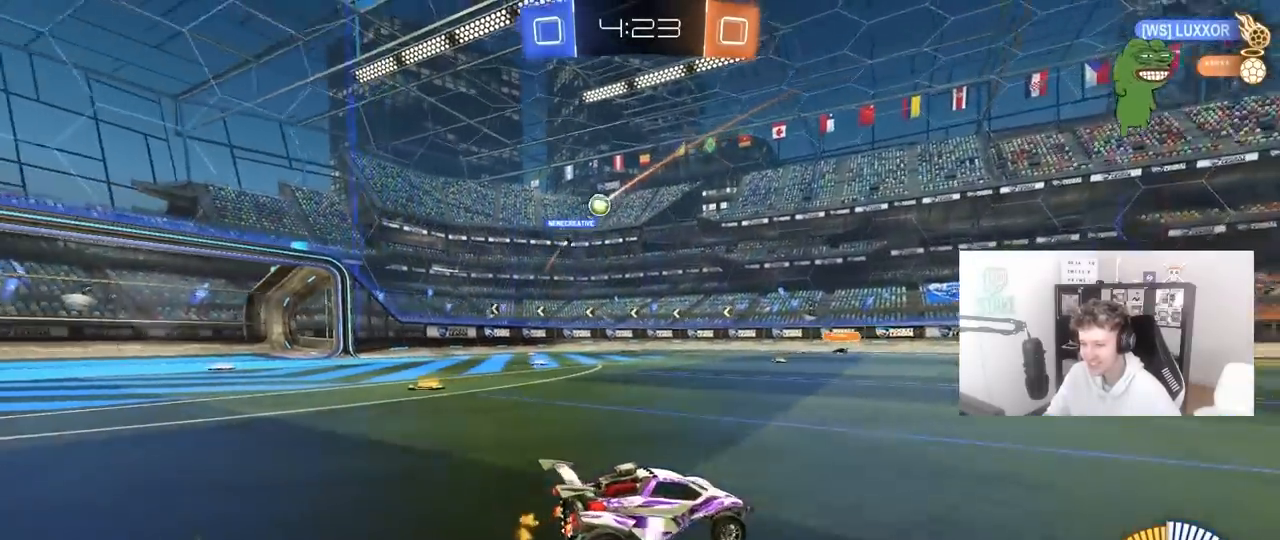
{"keys": ["d"], "mouse": [], "mouse_move": "still", "events": [[100, "d", "up"], [333, "a", "down"], [433, "a", "up"], [433, "d", "down"]]}
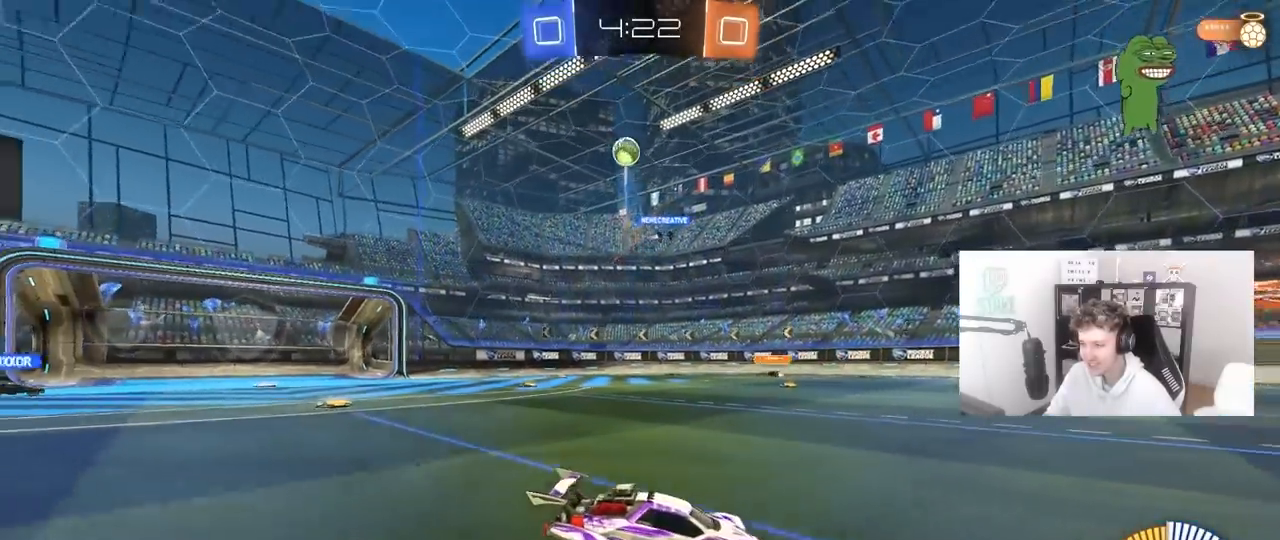
{"keys": ["d"], "mouse": ["right"], "mouse_move": "still", "events": [[17, "shift", "down"], [17, "w", "down"], [167, "shift", "up"], [433, "w", "up"], [483, "mouse_right", "down"]]}